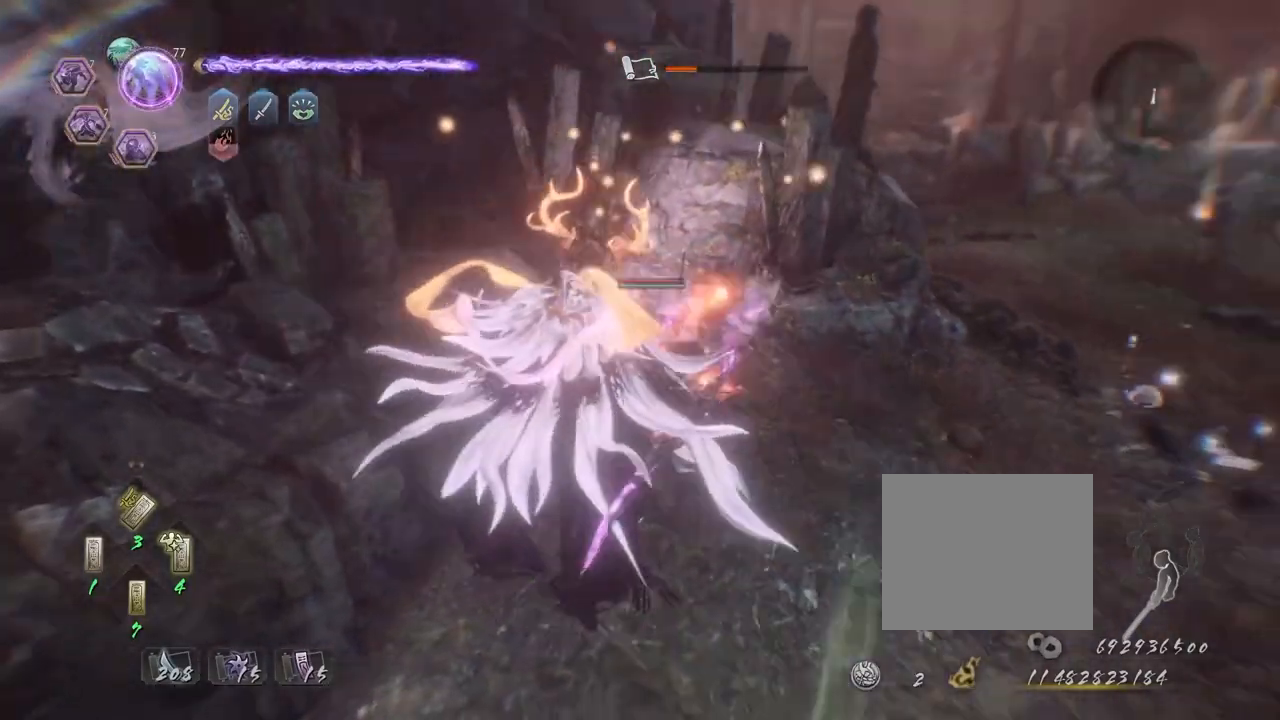
Gameplay with a controller (PlayStation layout); each line is a JSON object with the inputs held at the frame after it. "events" lists button and stick changes between this image and that frame as [ms after this image, input, new state], when the widget could be followed in between. Not read: R1.
{"buttons": ["CIRCLE", "TRIANGLE"], "left_stick": "center", "right_stick": "center", "events": [[417, "TRIANGLE", "down"]]}
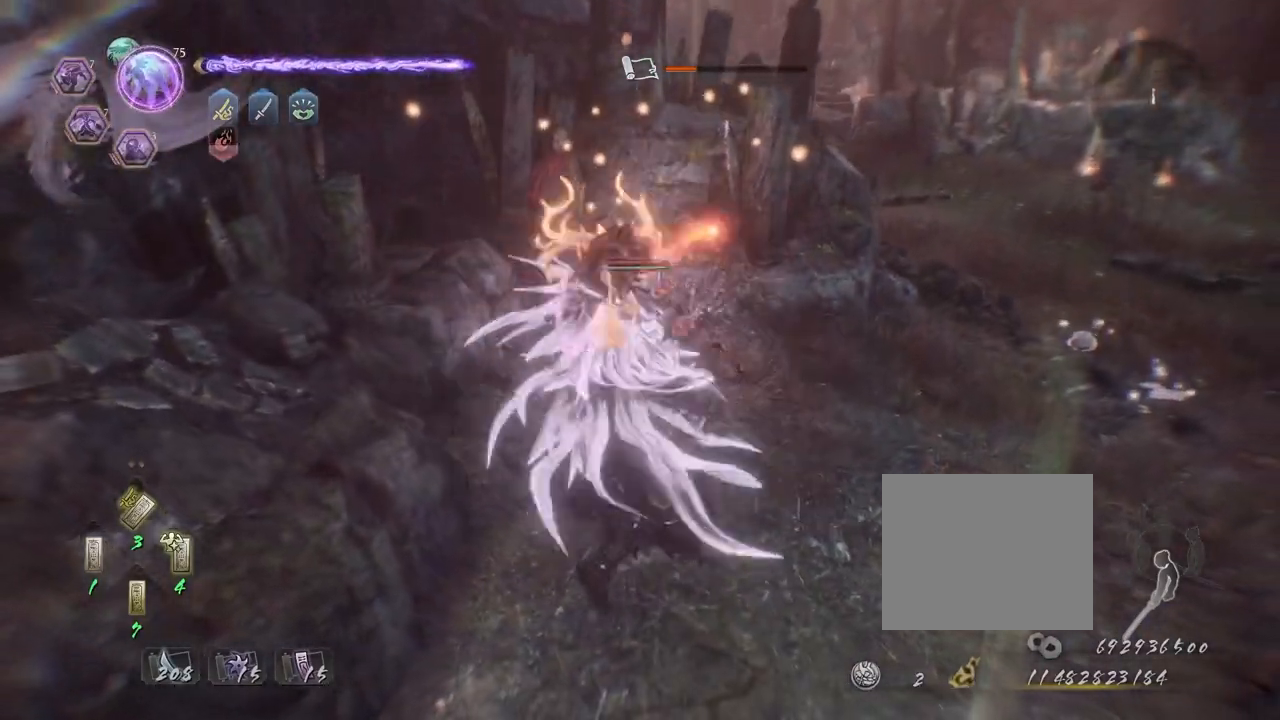
{"buttons": [], "left_stick": "center", "right_stick": "center", "events": [[33, "TRIANGLE", "up"], [133, "TRIANGLE", "down"], [250, "TRIANGLE", "up"], [300, "CIRCLE", "up"]]}
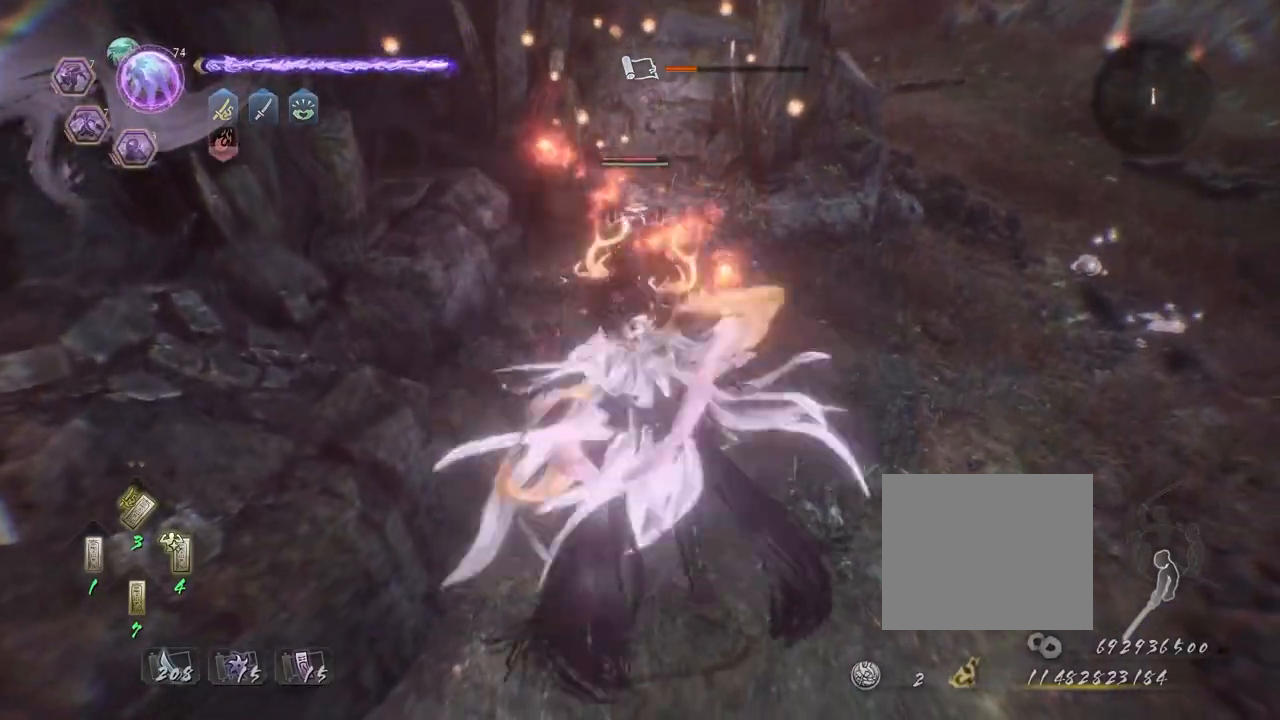
{"buttons": ["R2"], "left_stick": "center", "right_stick": "center", "events": [[167, "R2", "down"], [183, "SQUARE", "down"], [300, "SQUARE", "up"], [383, "SQUARE", "down"], [467, "SQUARE", "up"]]}
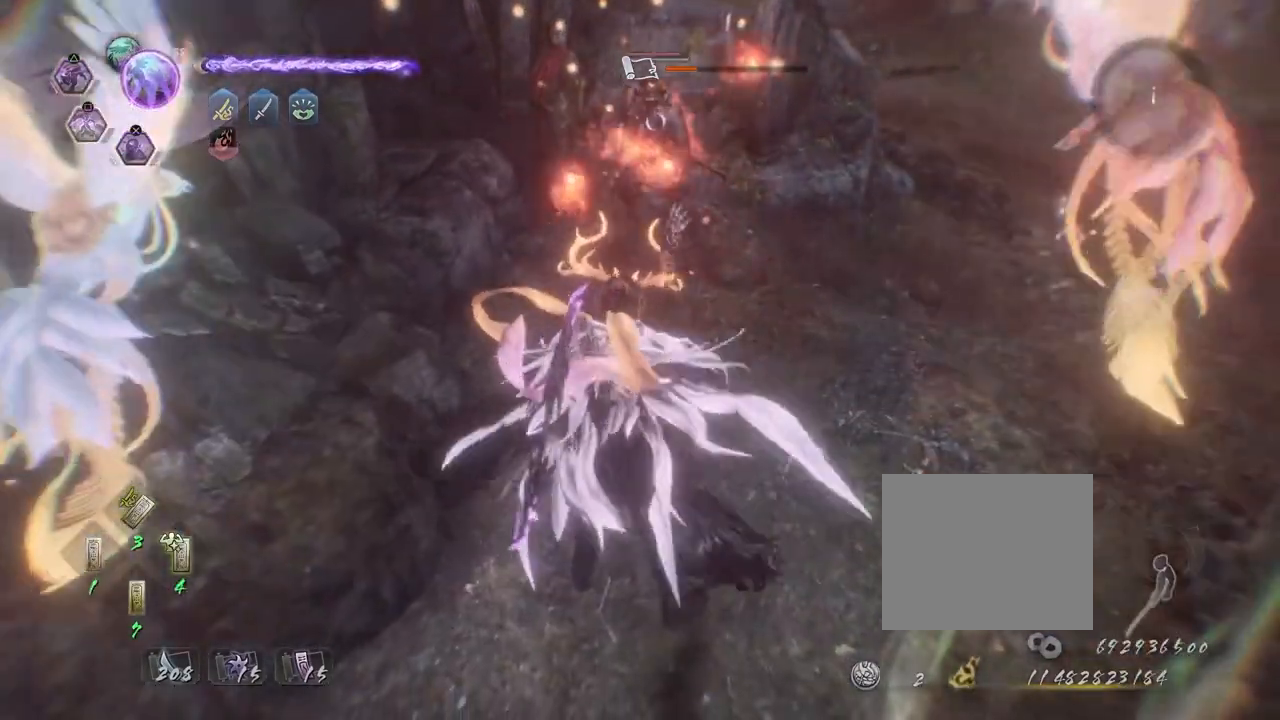
{"buttons": [], "left_stick": "down-right", "right_stick": "center", "events": [[50, "SQUARE", "down"], [117, "SQUARE", "up"], [183, "R2", "up"], [500, "left_stick", "down-right"]]}
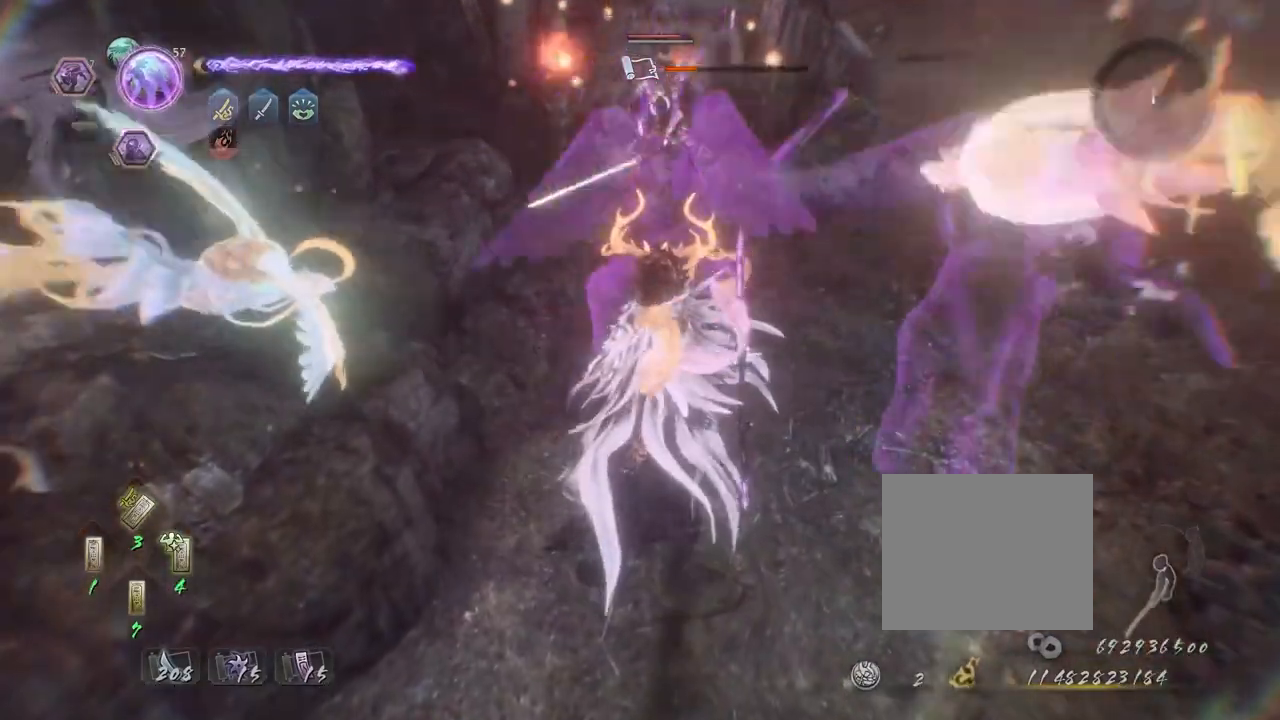
{"buttons": [], "left_stick": "center", "right_stick": "center", "events": [[350, "left_stick", "right"], [467, "left_stick", "center"]]}
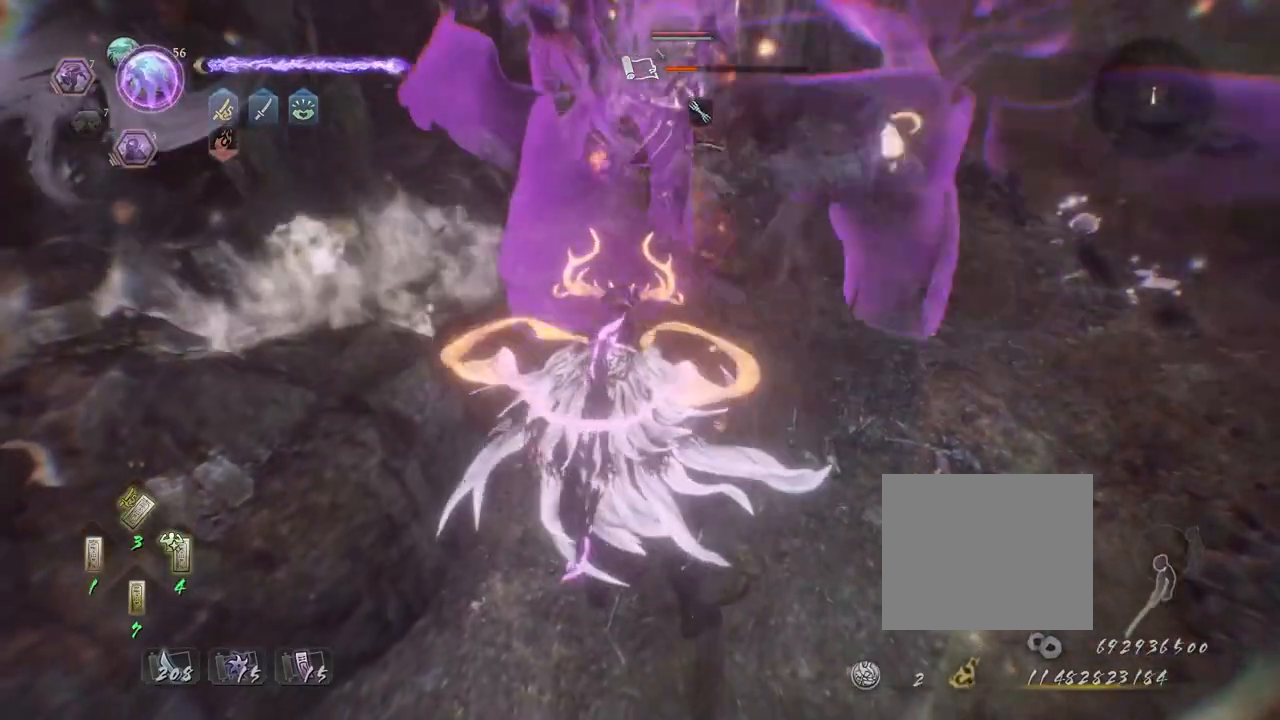
{"buttons": ["TRIANGLE"], "left_stick": "center", "right_stick": "center", "events": [[67, "TRIANGLE", "down"]]}
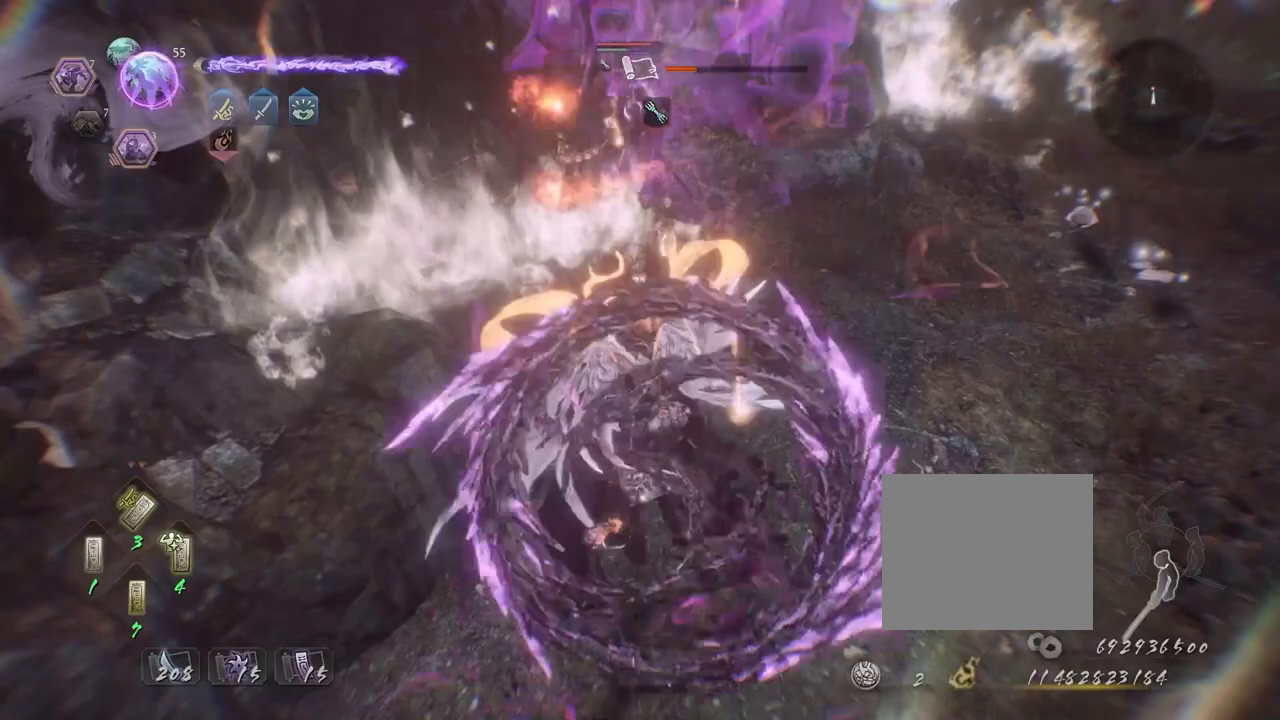
{"buttons": [], "left_stick": "center", "right_stick": "center", "events": [[400, "TRIANGLE", "up"]]}
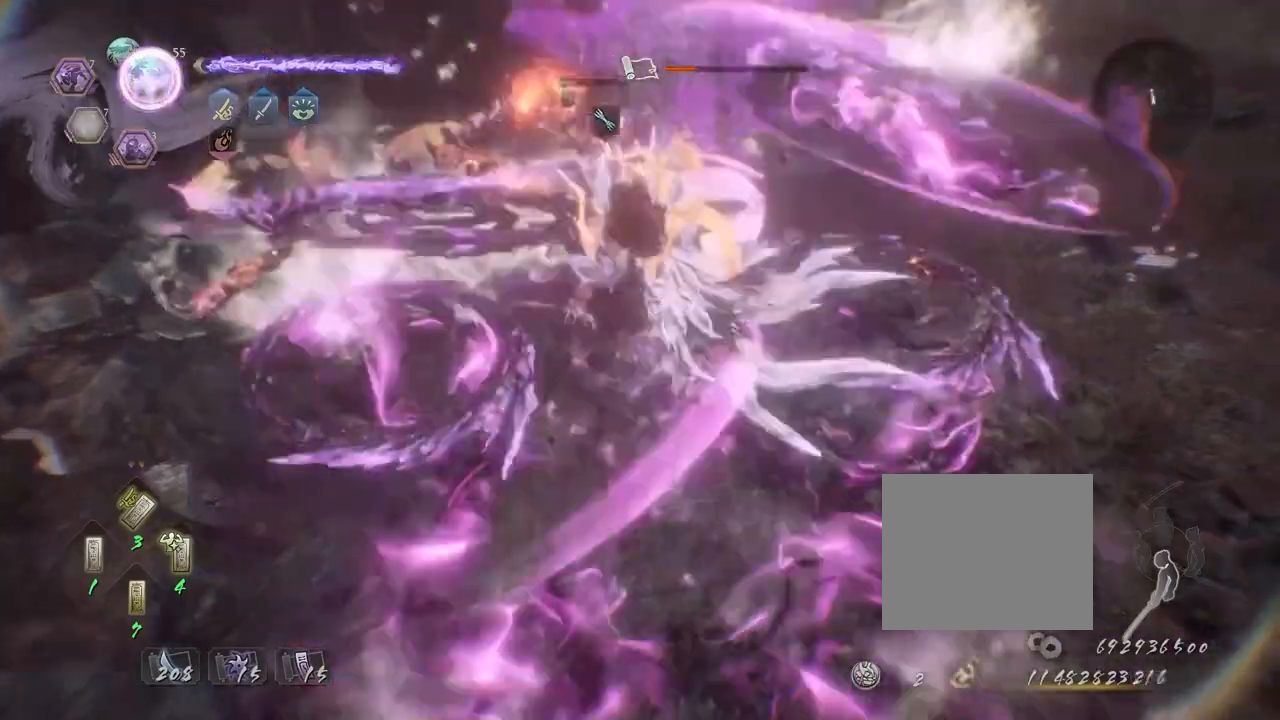
{"buttons": [], "left_stick": "center", "right_stick": "center", "events": [[33, "TRIANGLE", "down"], [117, "TRIANGLE", "up"], [217, "TRIANGLE", "down"], [300, "TRIANGLE", "up"]]}
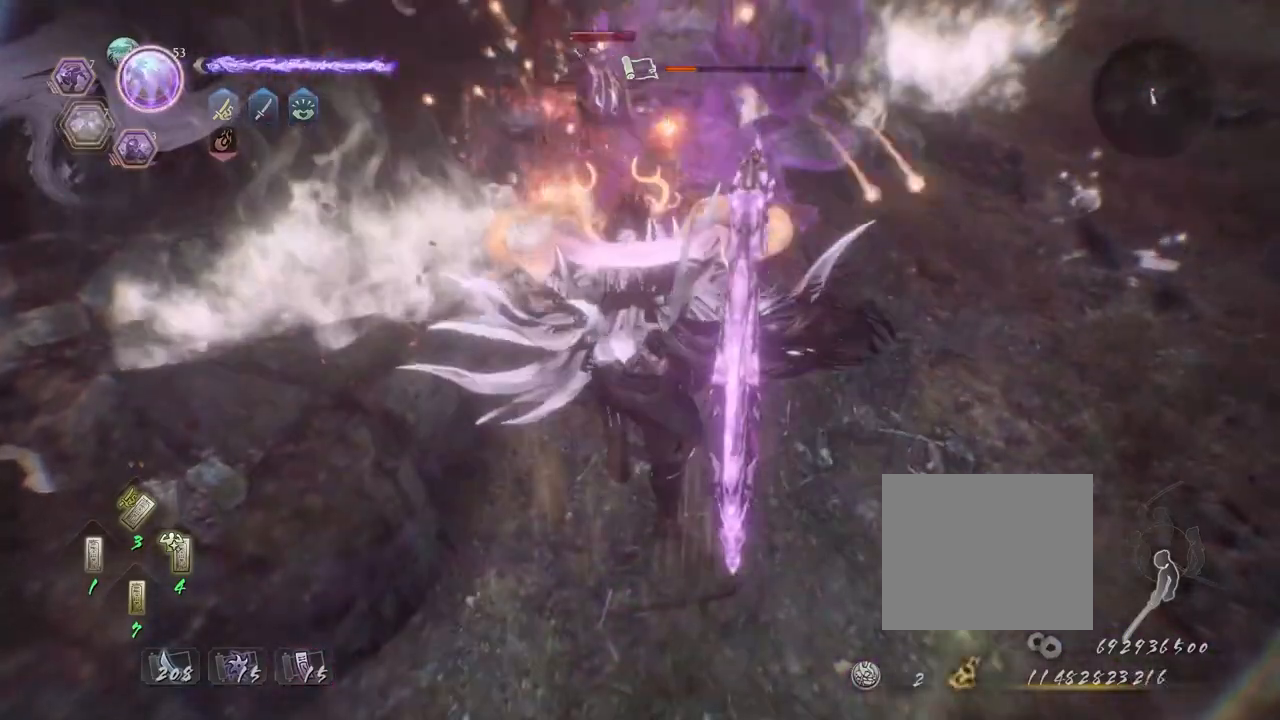
{"buttons": [], "left_stick": "center", "right_stick": "center", "events": [[233, "SQUARE", "down"], [300, "SQUARE", "up"], [400, "SQUARE", "down"], [467, "SQUARE", "up"]]}
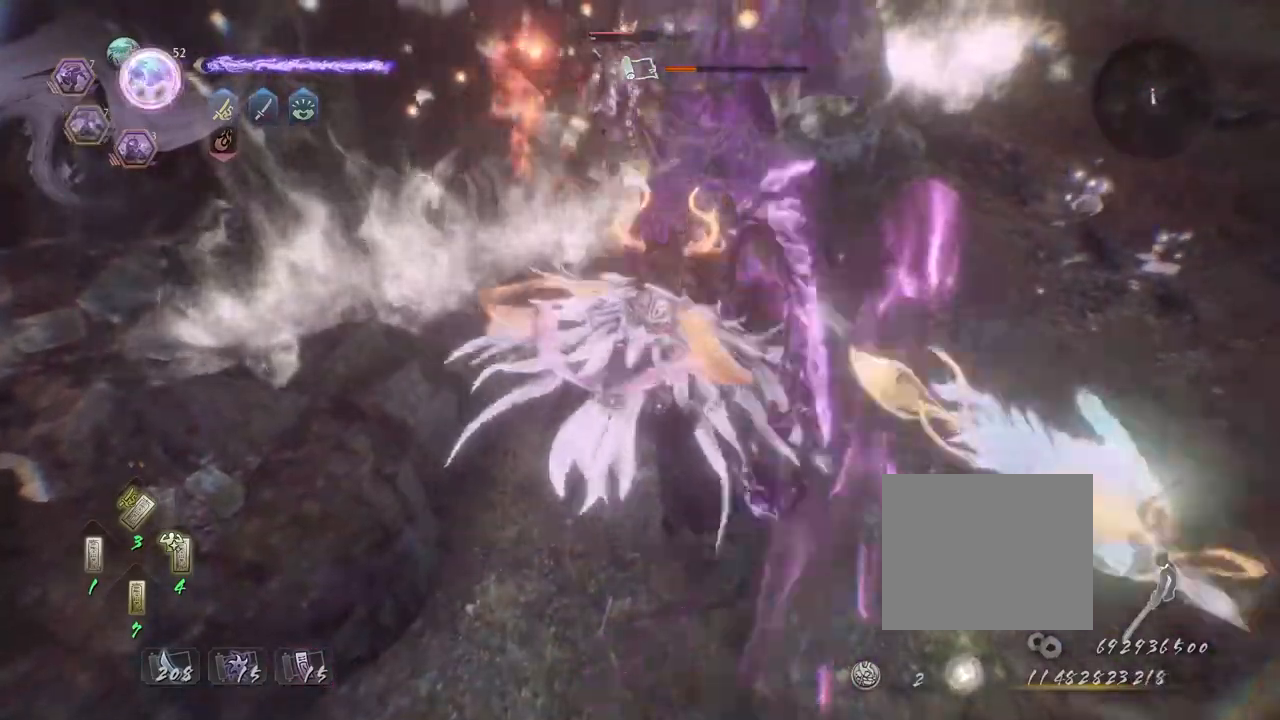
{"buttons": [], "left_stick": "center", "right_stick": "center", "events": [[67, "SQUARE", "down"], [150, "SQUARE", "up"], [233, "SQUARE", "down"], [333, "SQUARE", "up"], [400, "SQUARE", "down"], [483, "SQUARE", "up"]]}
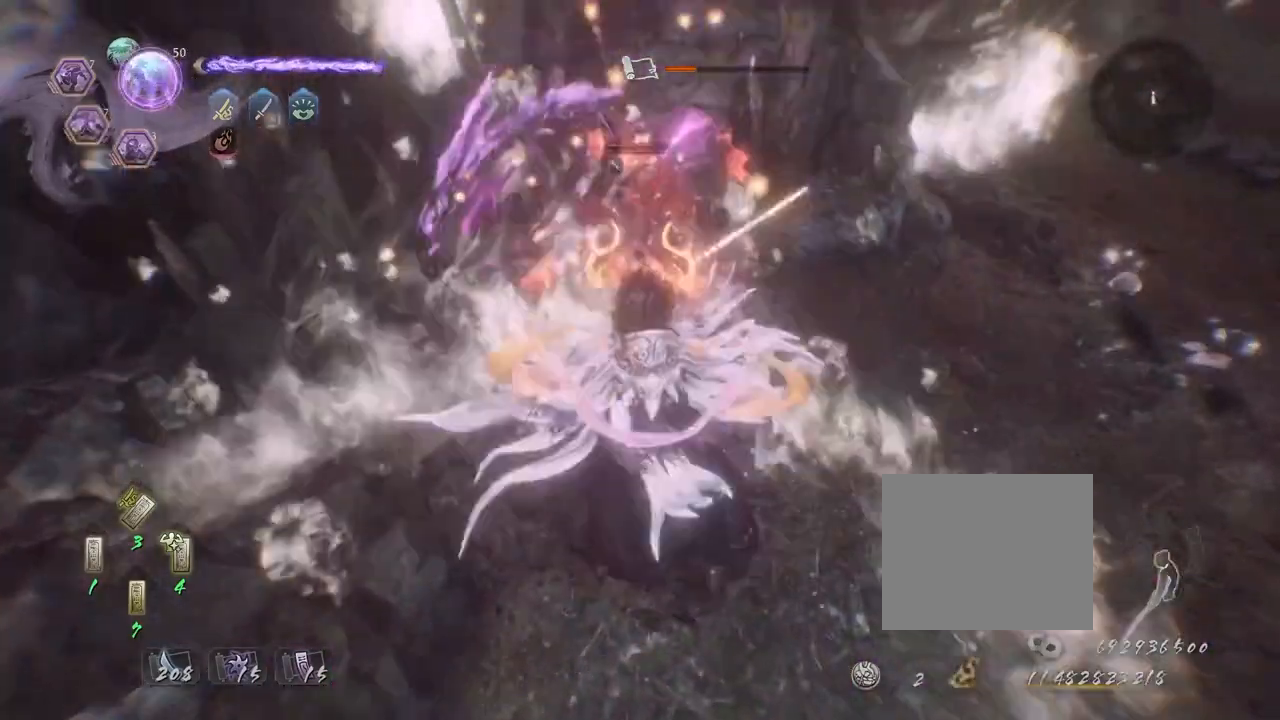
{"buttons": [], "left_stick": "center", "right_stick": "center", "events": [[67, "SQUARE", "down"], [167, "SQUARE", "up"], [233, "SQUARE", "down"], [333, "SQUARE", "up"]]}
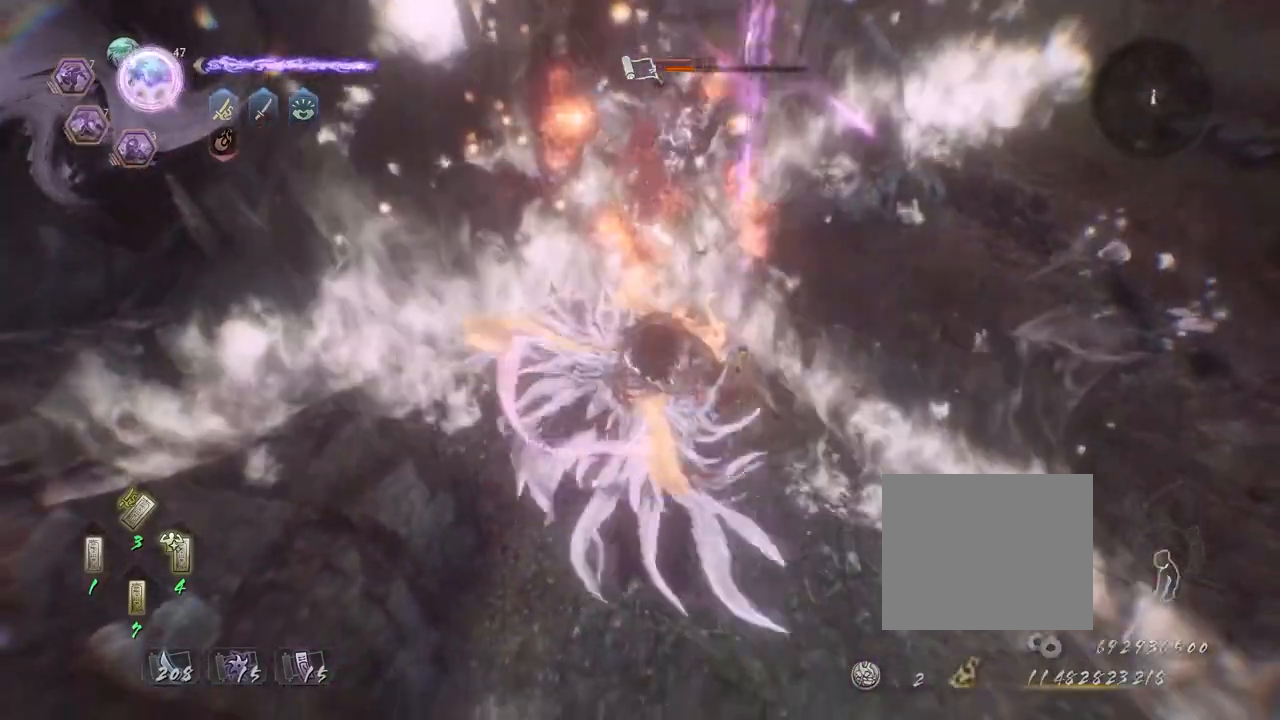
{"buttons": ["R2"], "left_stick": "center", "right_stick": "center", "events": [[150, "R2", "down"], [167, "CROSS", "down"], [267, "CROSS", "up"], [350, "CROSS", "down"], [433, "CROSS", "up"]]}
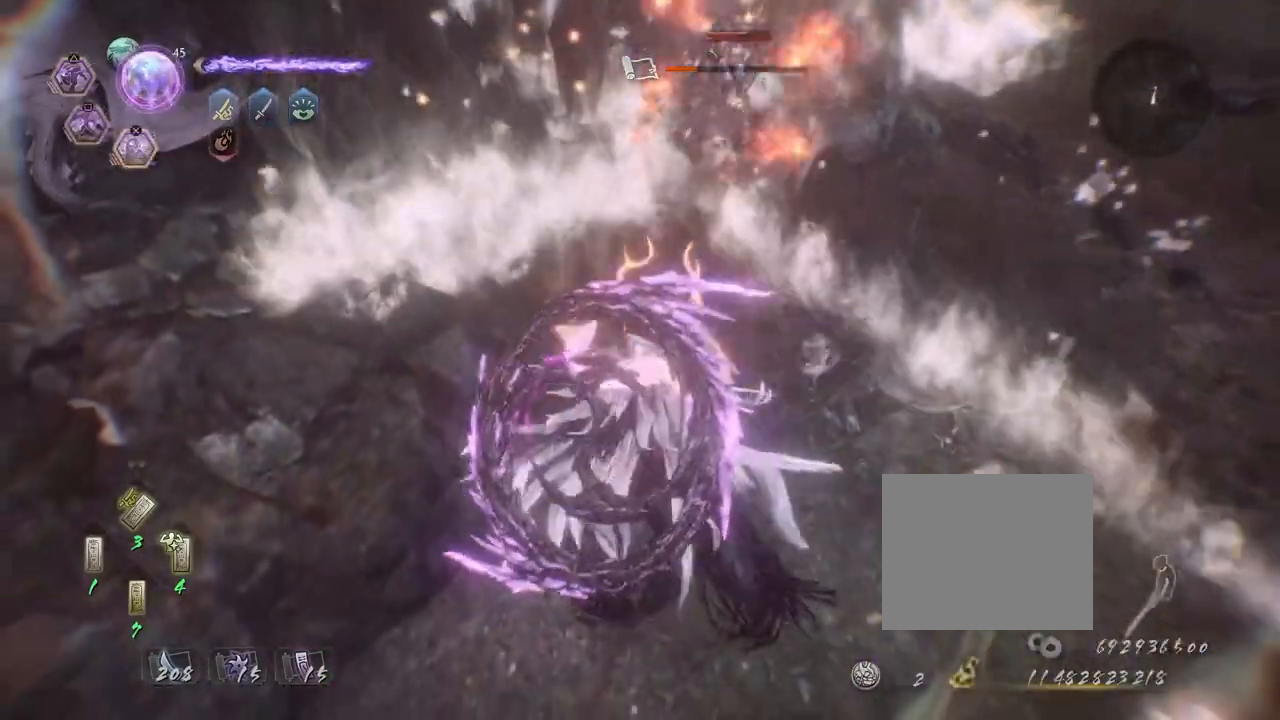
{"buttons": ["CROSS", "R2"], "left_stick": "right", "right_stick": "center", "events": [[33, "CROSS", "down"], [117, "CROSS", "up"], [200, "left_stick", "right"], [267, "CROSS", "down"], [367, "CROSS", "up"], [450, "CROSS", "down"]]}
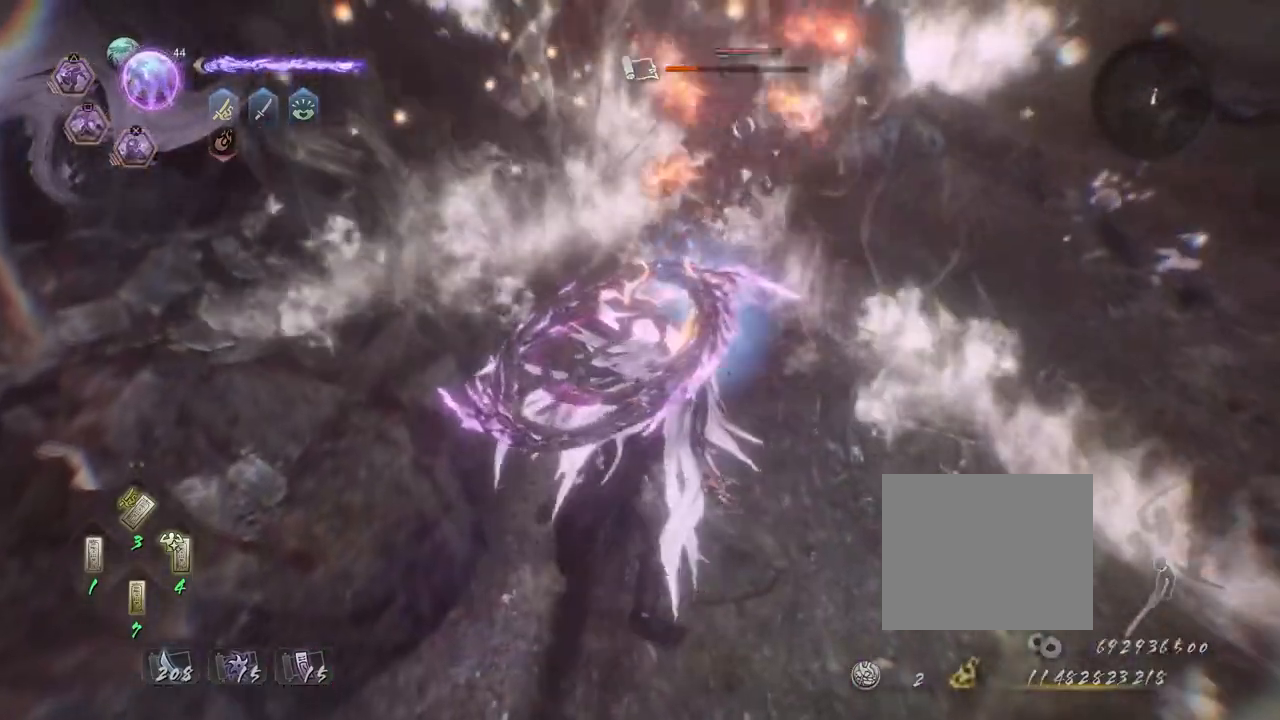
{"buttons": ["CROSS", "R2"], "left_stick": "right", "right_stick": "center", "events": [[33, "CROSS", "up"], [133, "CROSS", "down"], [217, "CROSS", "up"], [300, "CROSS", "down"], [383, "CROSS", "up"], [467, "CROSS", "down"]]}
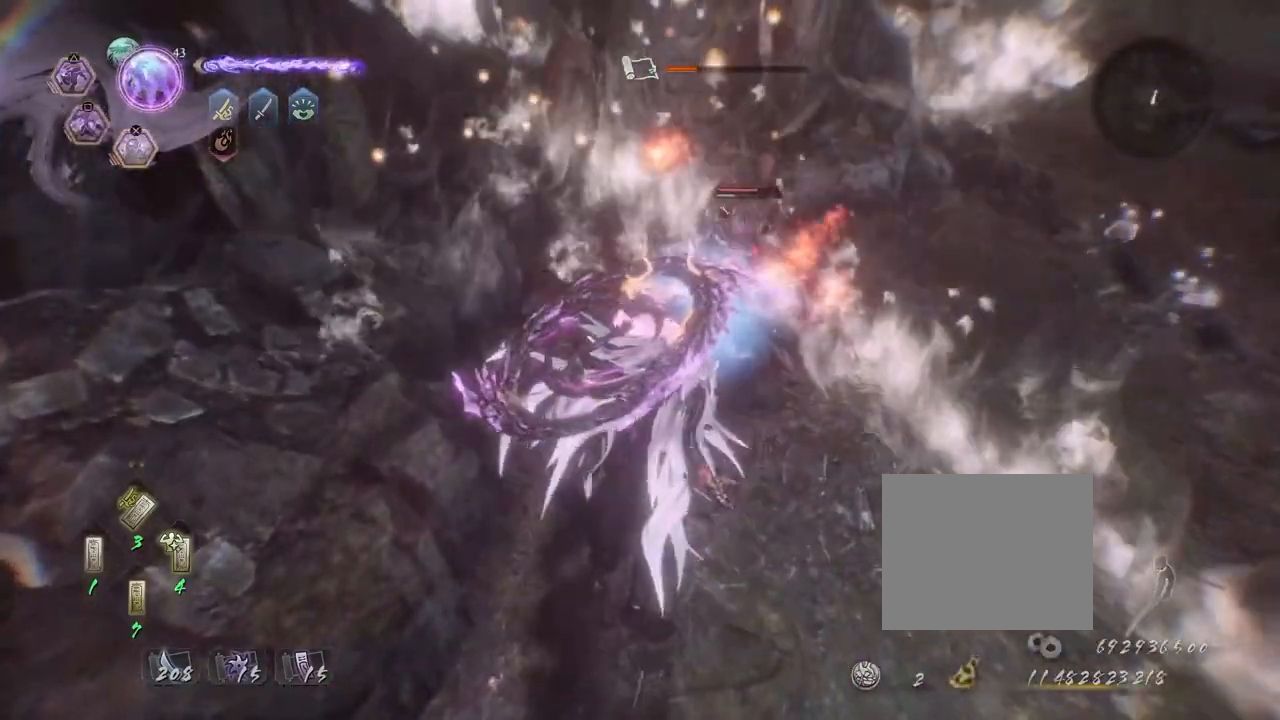
{"buttons": ["R2"], "left_stick": "right", "right_stick": "center", "events": [[67, "CROSS", "up"], [150, "CROSS", "down"], [267, "CROSS", "up"], [350, "CROSS", "down"], [450, "CROSS", "up"]]}
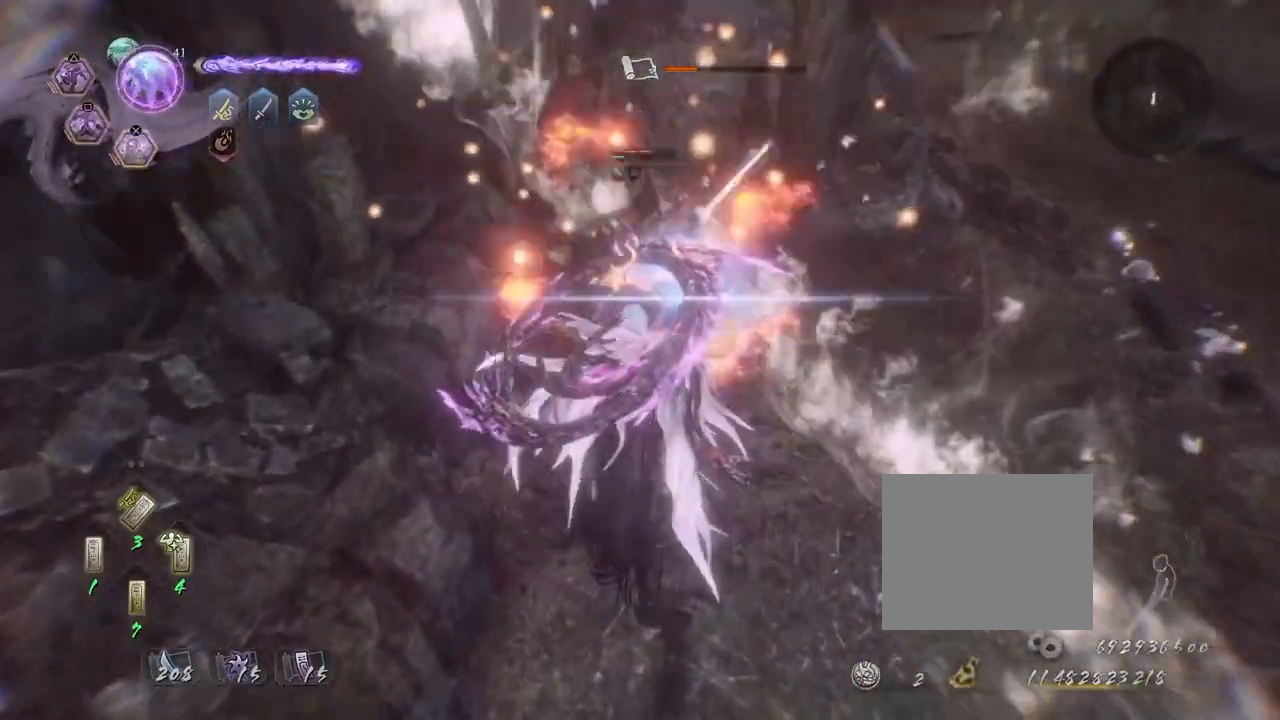
{"buttons": ["R2"], "left_stick": "down-right", "right_stick": "center", "events": [[33, "CROSS", "down"], [133, "CROSS", "up"], [217, "CROSS", "down"], [300, "CROSS", "up"], [400, "CROSS", "down"], [500, "CROSS", "up"], [500, "left_stick", "down-right"]]}
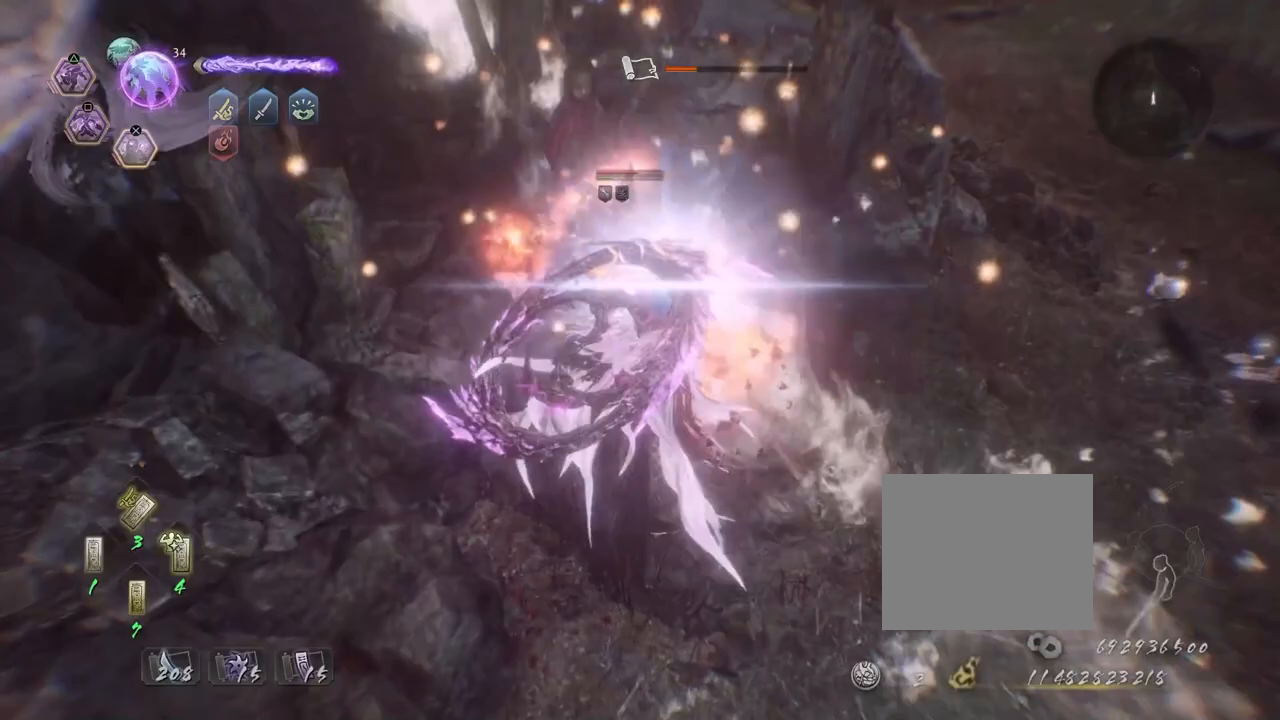
{"buttons": ["CROSS", "R2"], "left_stick": "down-right", "right_stick": "center", "events": [[83, "CROSS", "down"], [167, "CROSS", "up"], [267, "CROSS", "down"], [383, "CROSS", "up"], [433, "CROSS", "down"]]}
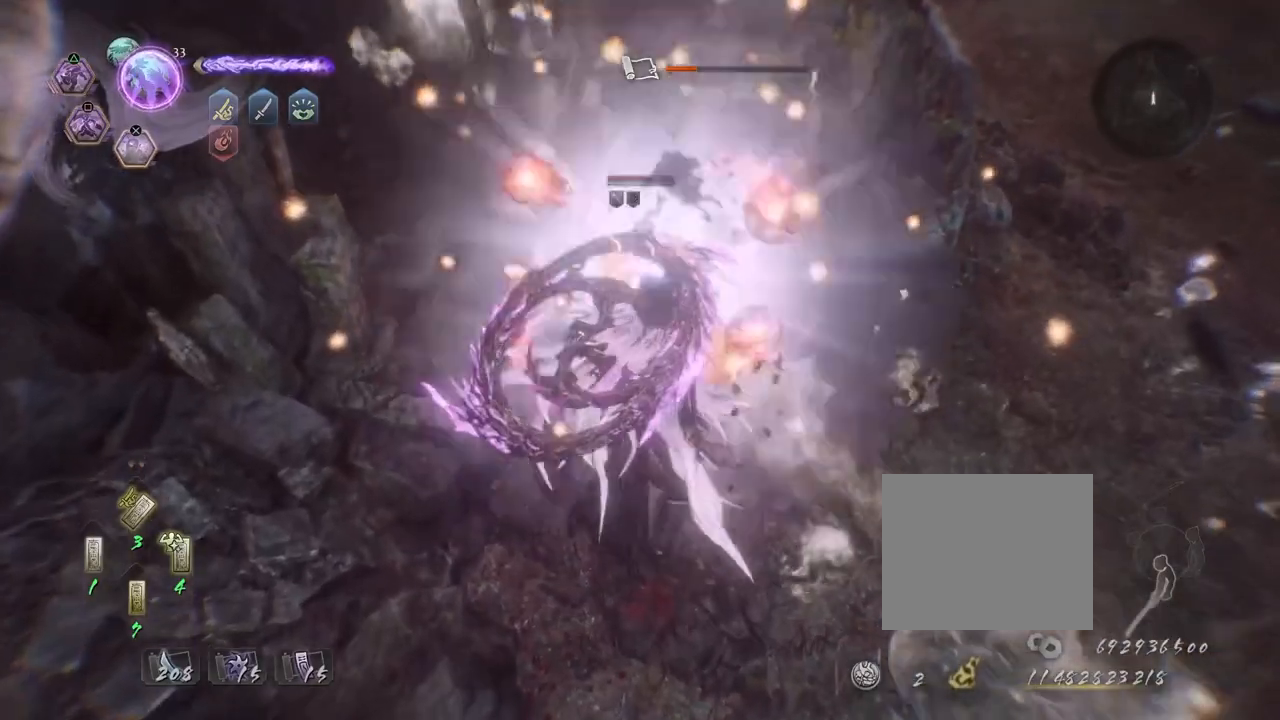
{"buttons": [], "left_stick": "down-right", "right_stick": "center", "events": [[50, "CROSS", "up"], [117, "CROSS", "down"], [250, "CROSS", "up"], [300, "R2", "up"]]}
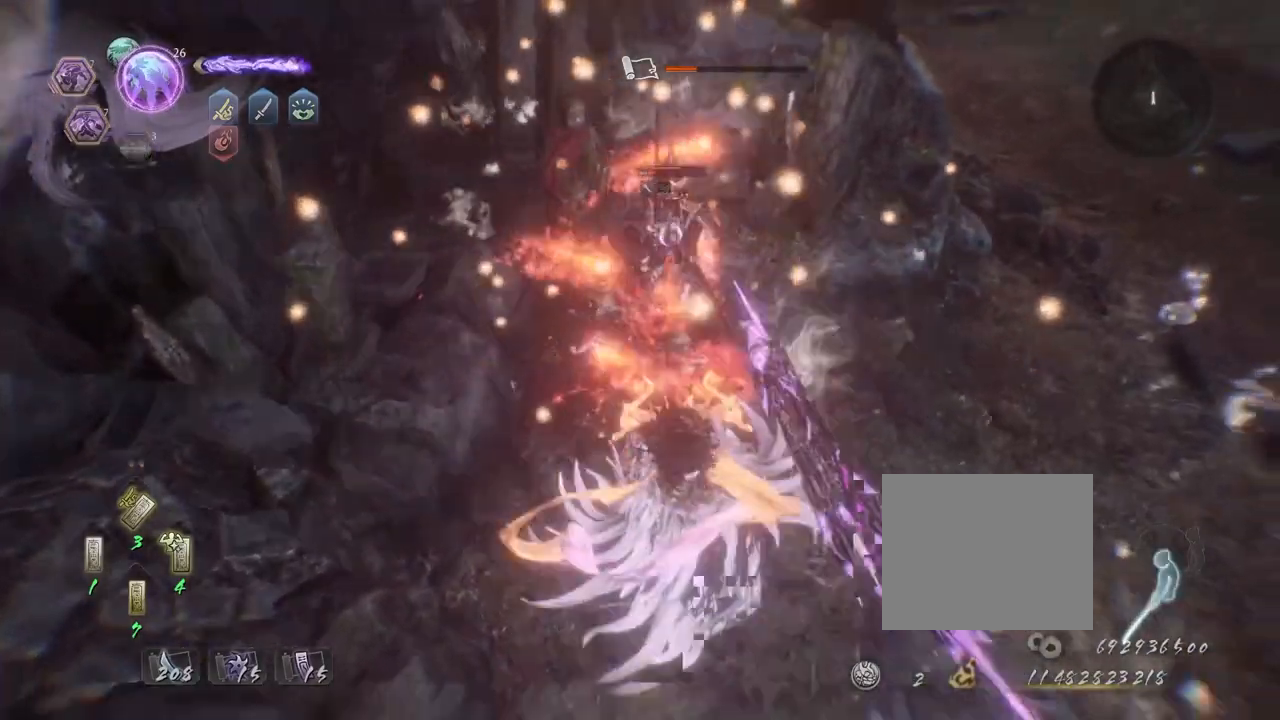
{"buttons": [], "left_stick": "center", "right_stick": "center", "events": [[67, "SQUARE", "down"], [150, "SQUARE", "up"], [217, "left_stick", "center"], [233, "SQUARE", "down"], [317, "SQUARE", "up"], [400, "SQUARE", "down"], [483, "SQUARE", "up"]]}
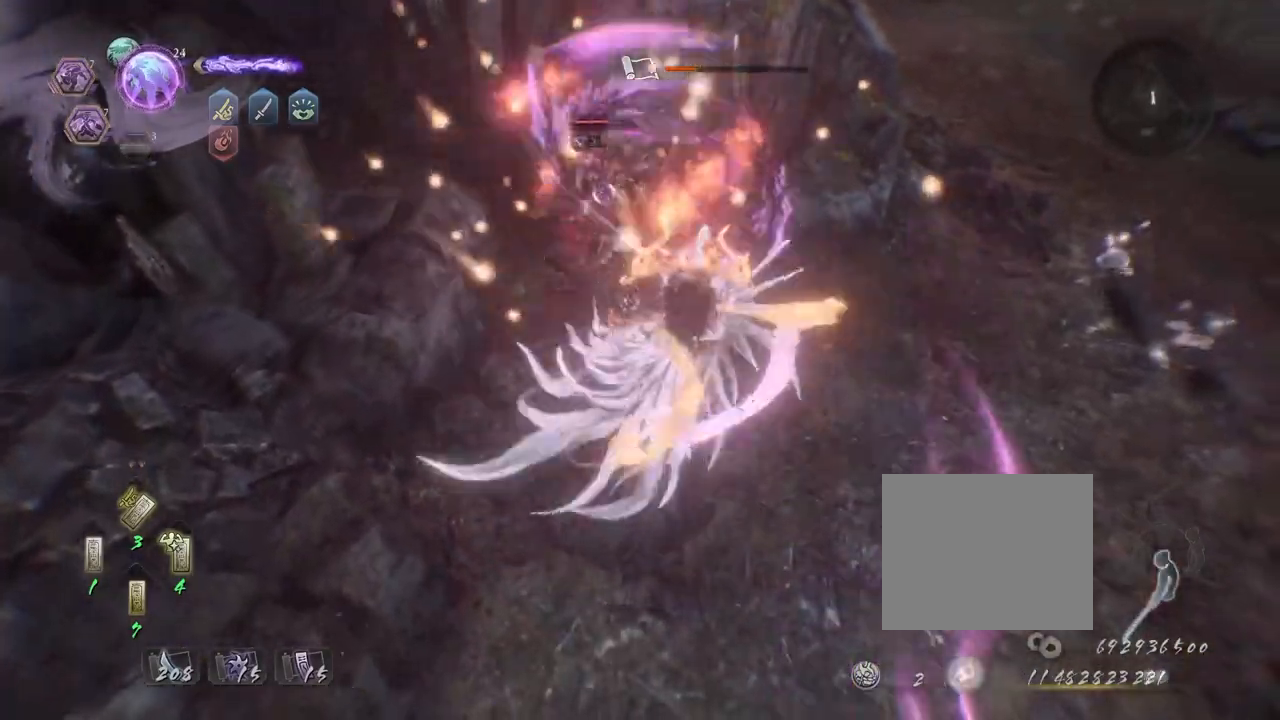
{"buttons": ["SQUARE"], "left_stick": "center", "right_stick": "center", "events": [[67, "SQUARE", "down"], [167, "SQUARE", "up"], [233, "SQUARE", "down"], [333, "SQUARE", "up"], [417, "SQUARE", "down"]]}
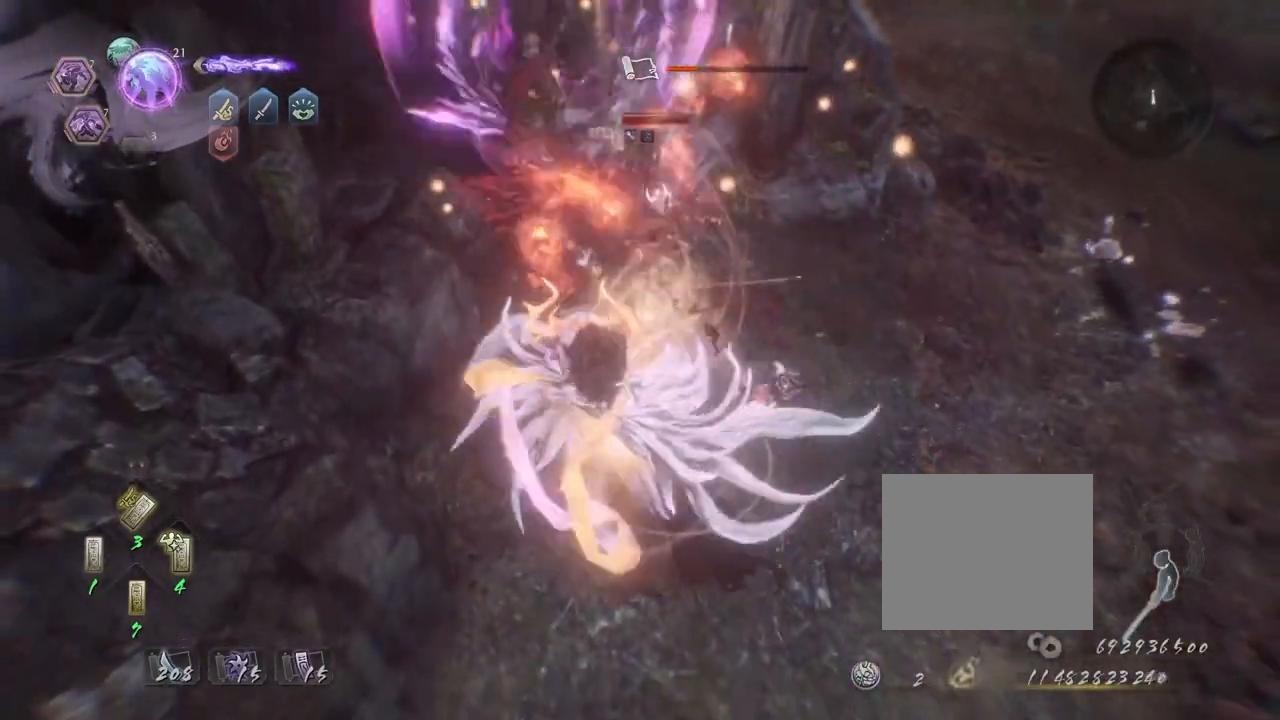
{"buttons": ["R2"], "left_stick": "center", "right_stick": "center", "events": [[17, "SQUARE", "up"], [300, "left_stick", "down"], [467, "R2", "down"], [500, "left_stick", "center"]]}
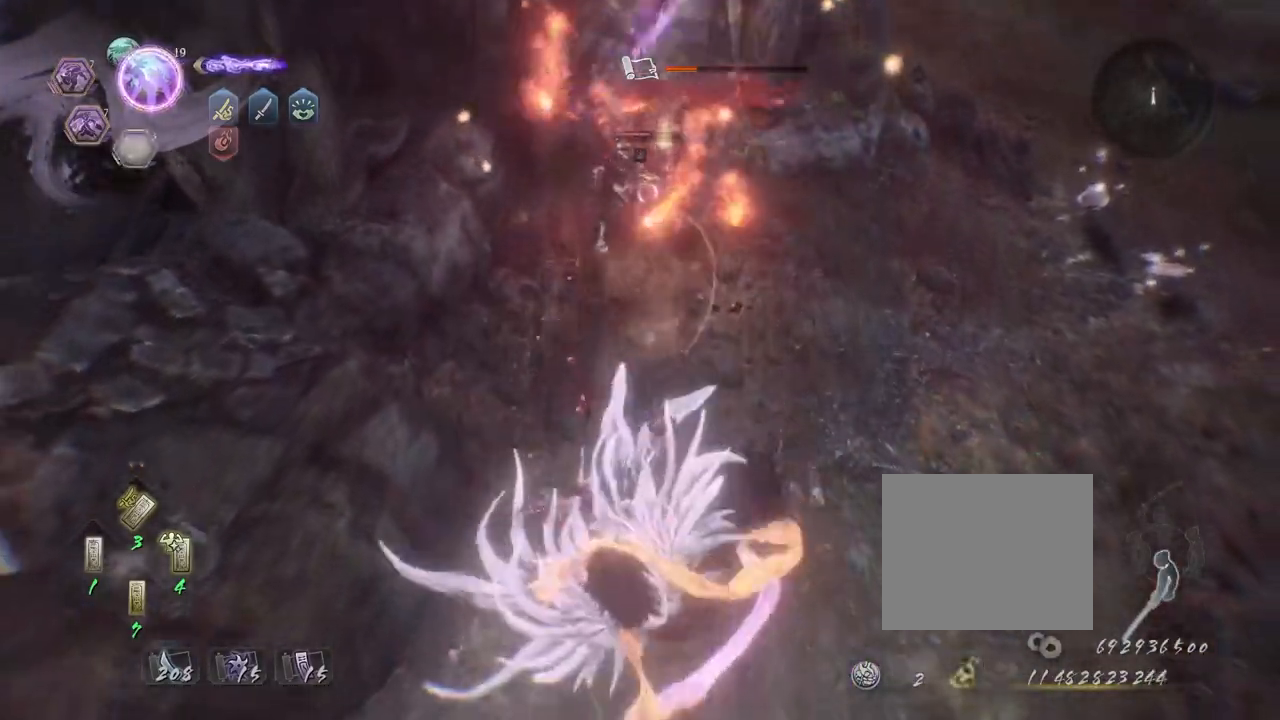
{"buttons": [], "left_stick": "center", "right_stick": "center", "events": [[17, "TRIANGLE", "down"], [83, "TRIANGLE", "up"], [200, "TRIANGLE", "down"], [267, "TRIANGLE", "up"], [367, "TRIANGLE", "down"], [417, "TRIANGLE", "up"], [483, "R2", "up"]]}
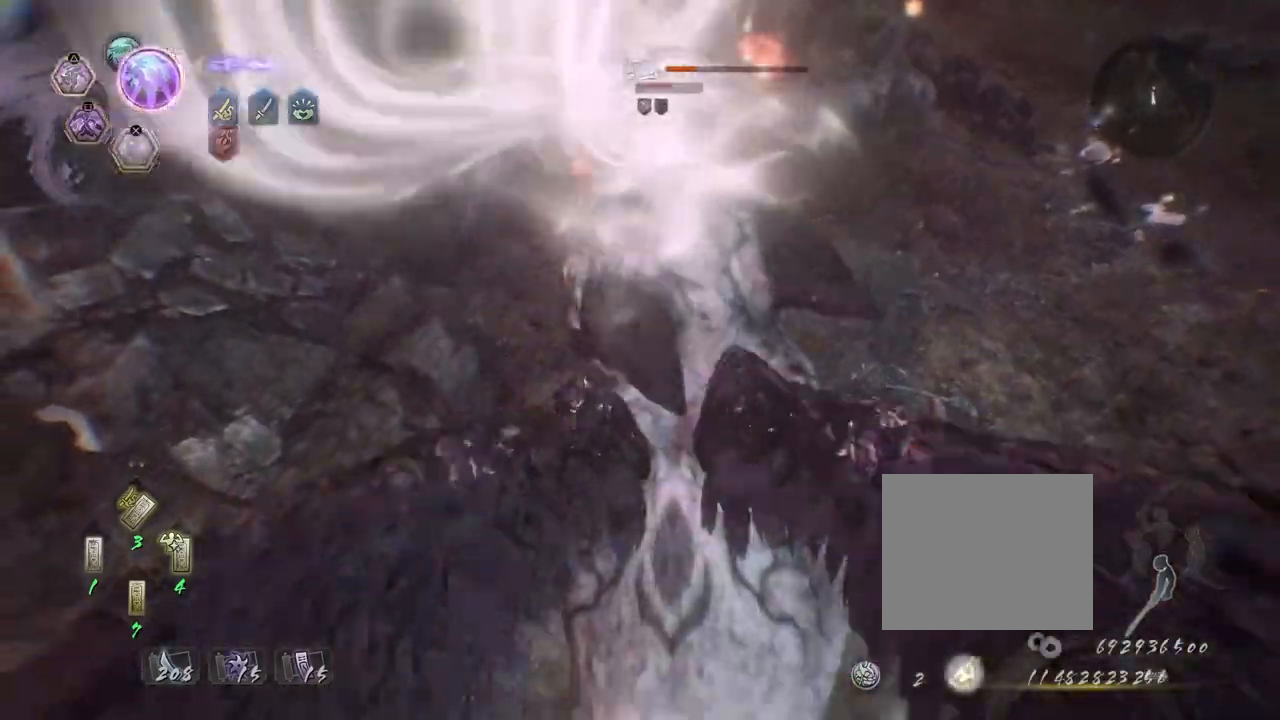
{"buttons": [], "left_stick": "center", "right_stick": "center", "events": []}
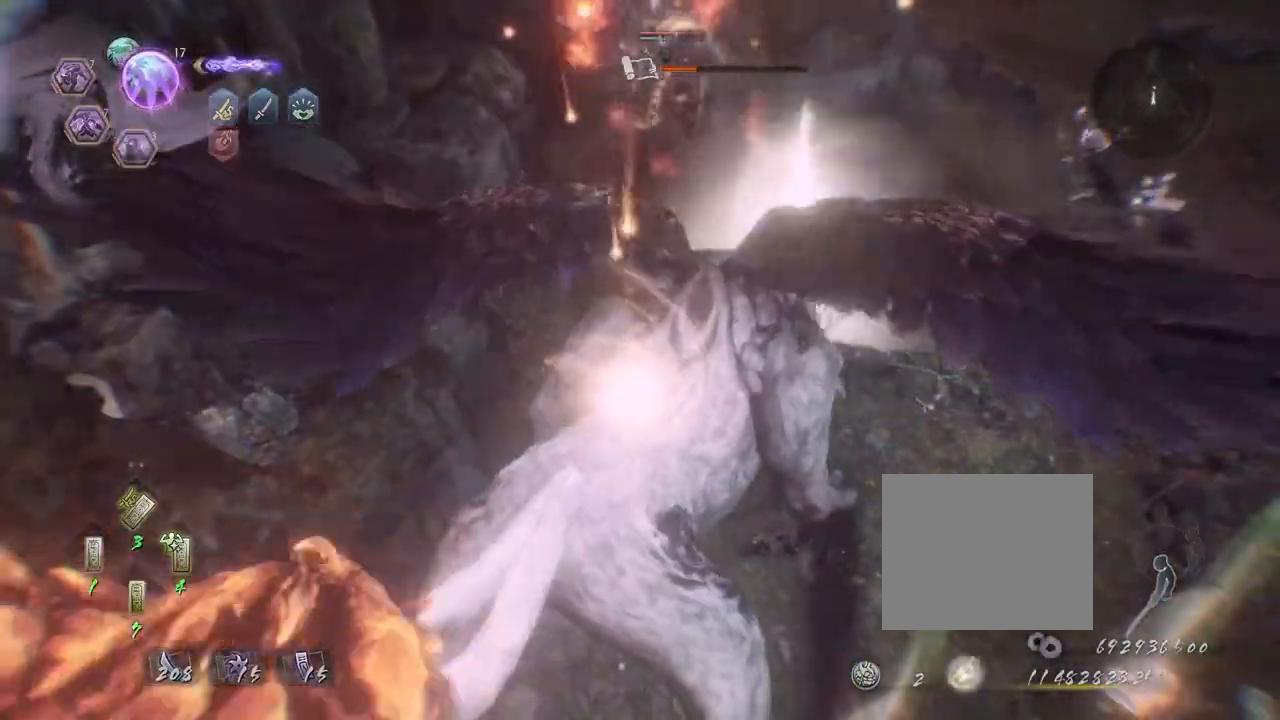
{"buttons": [], "left_stick": "center", "right_stick": "center", "events": []}
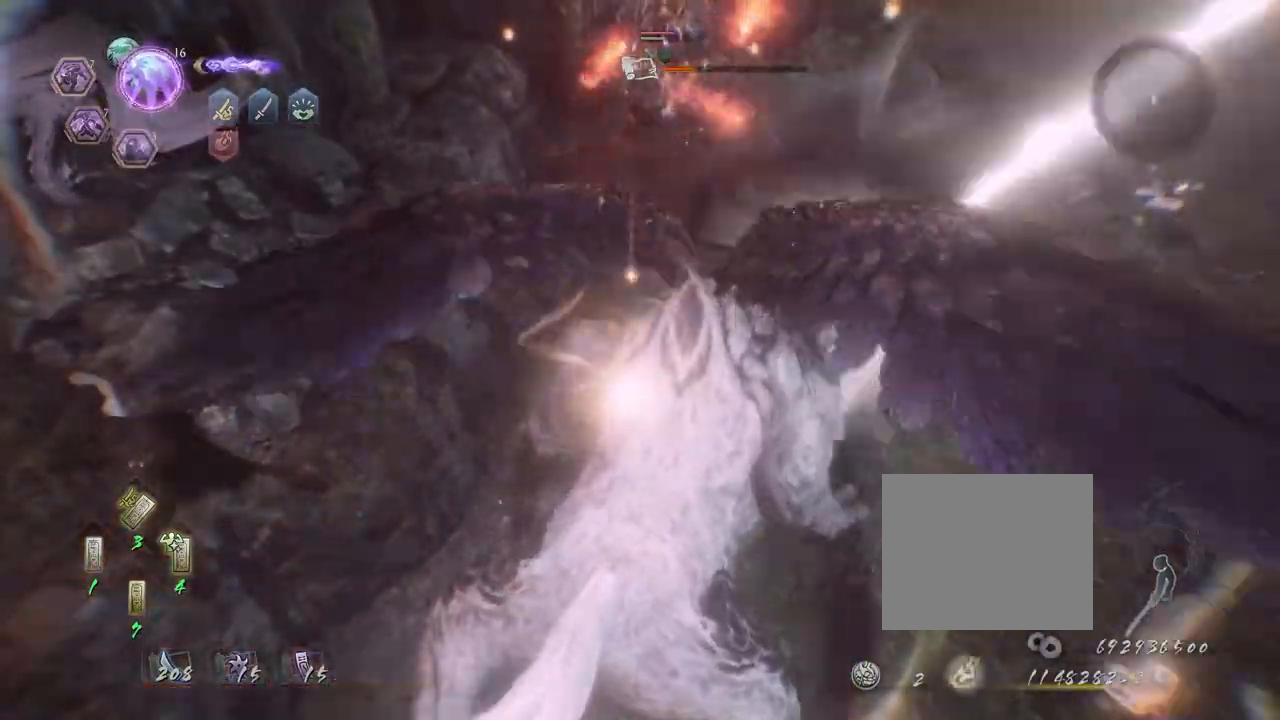
{"buttons": [], "left_stick": "center", "right_stick": "center", "events": []}
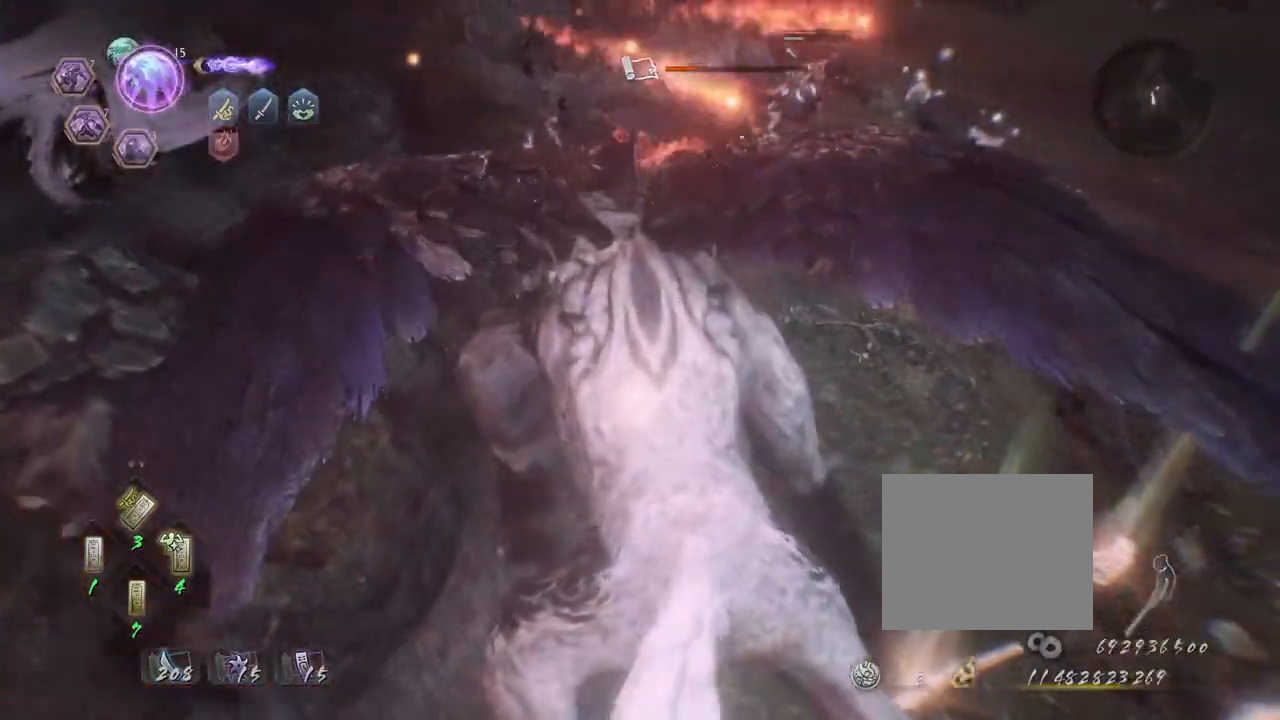
{"buttons": ["R2"], "left_stick": "center", "right_stick": "center", "events": [[233, "R2", "down"]]}
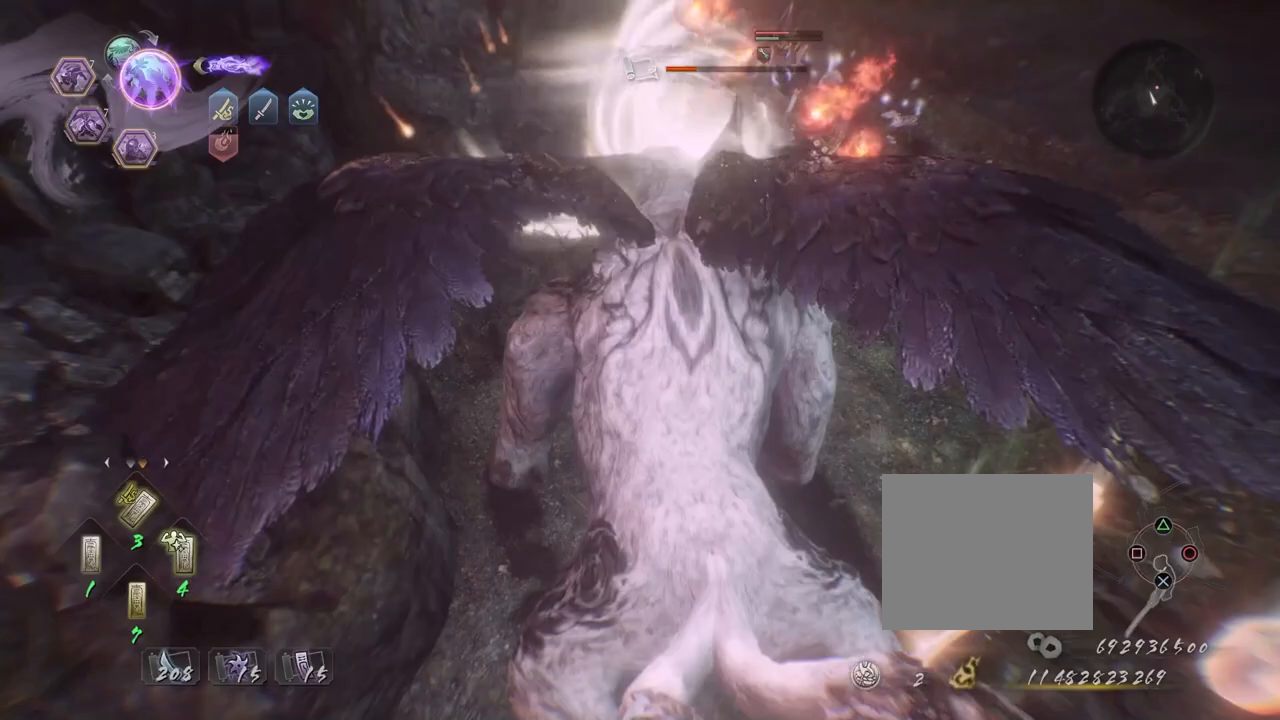
{"buttons": [], "left_stick": "center", "right_stick": "center", "events": [[317, "R2", "up"]]}
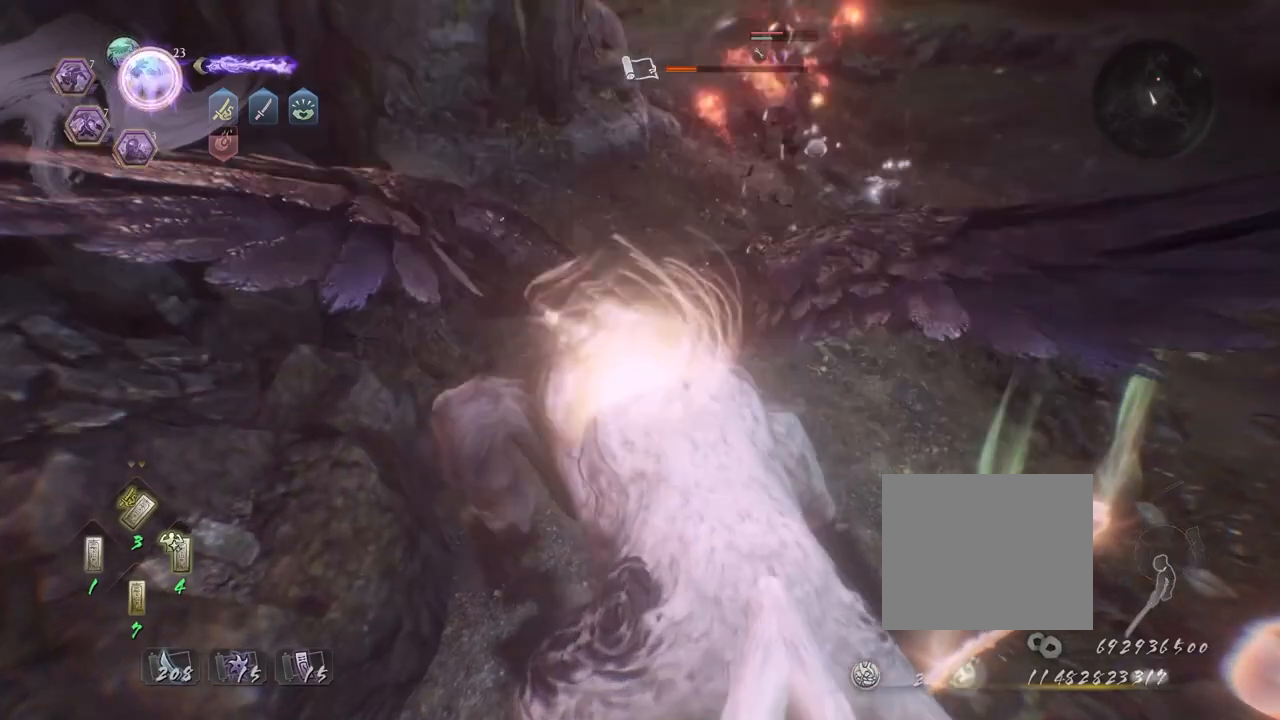
{"buttons": [], "left_stick": "up-right", "right_stick": "center", "events": [[150, "left_stick", "up-right"]]}
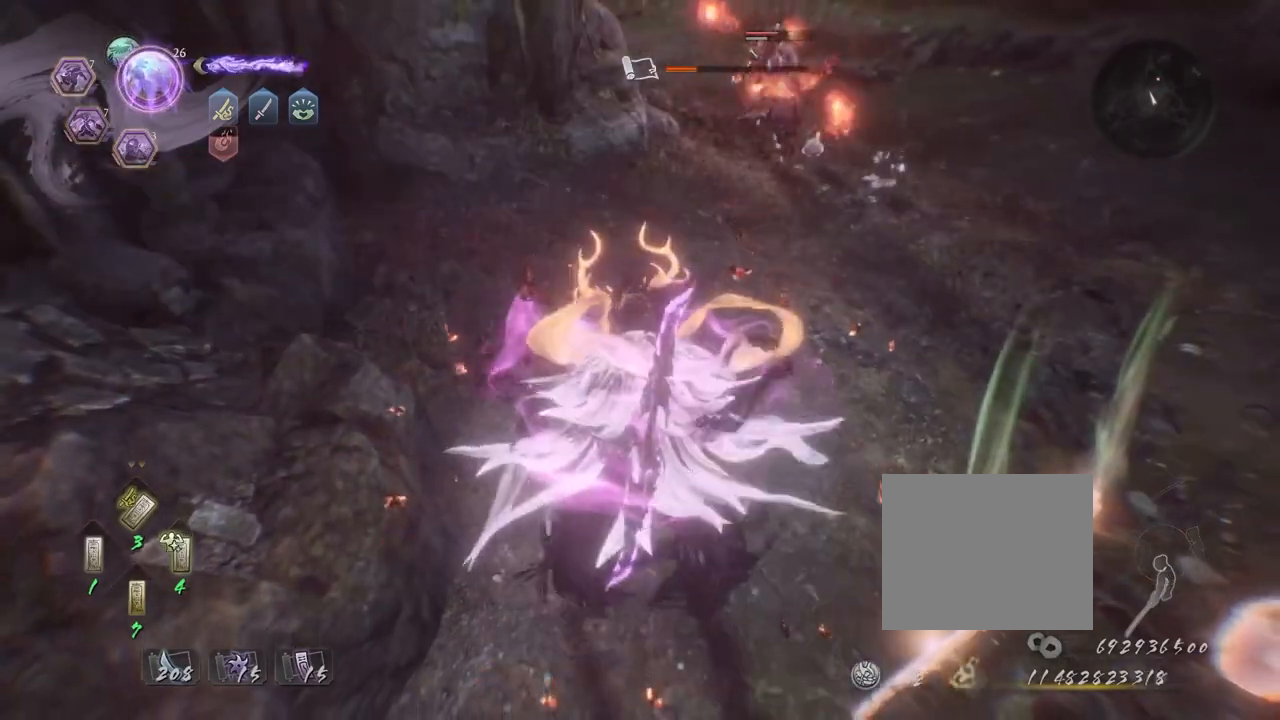
{"buttons": ["TRIANGLE"], "left_stick": "center", "right_stick": "center", "events": [[117, "left_stick", "center"], [167, "TRIANGLE", "down"]]}